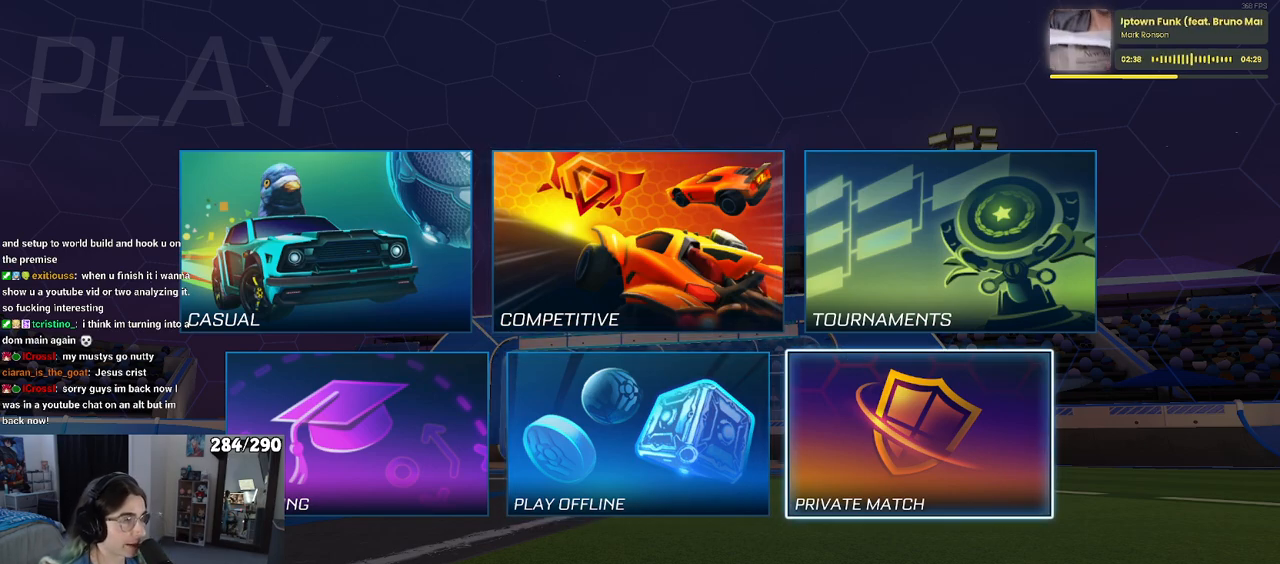
Gameplay with a controller (PlayStation layout); each line is a JSON object with the inputs held at the frame after it. "events" lists button and stick changes between this image and that frame as [ms after this image, input, new state], when the widget could be followed in between.
{"buttons": ["DPAD_LEFT"], "left_stick": "center", "right_stick": "center", "events": [[450, "DPAD_LEFT", "down"]]}
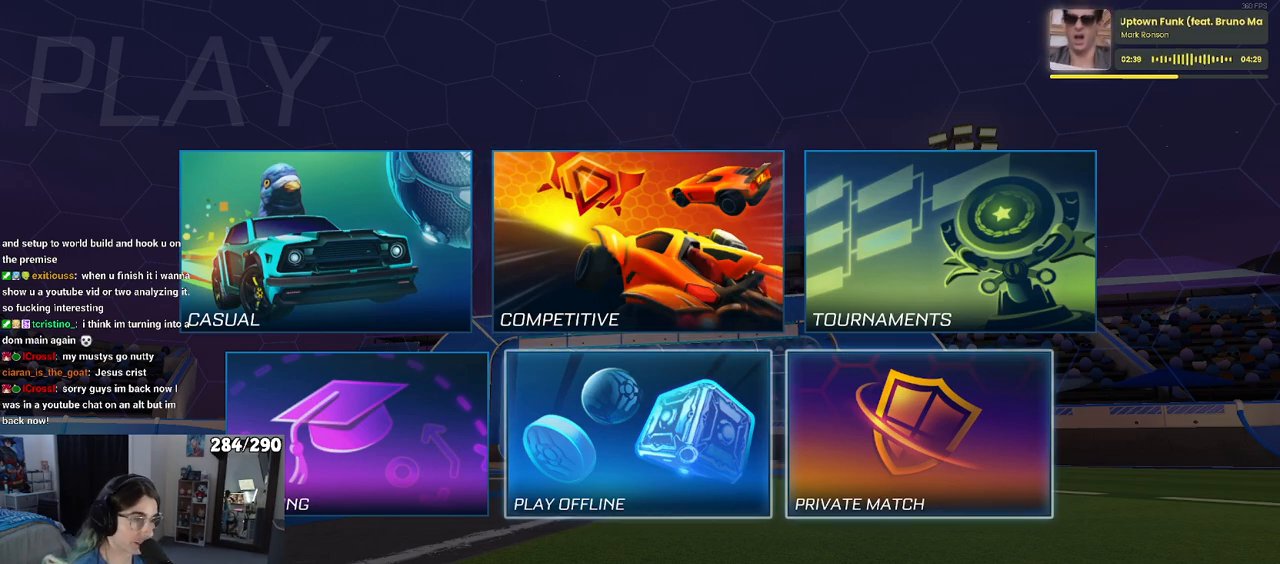
{"buttons": [], "left_stick": "center", "right_stick": "center", "events": [[50, "DPAD_LEFT", "up"], [400, "DPAD_RIGHT", "down"], [500, "DPAD_RIGHT", "up"]]}
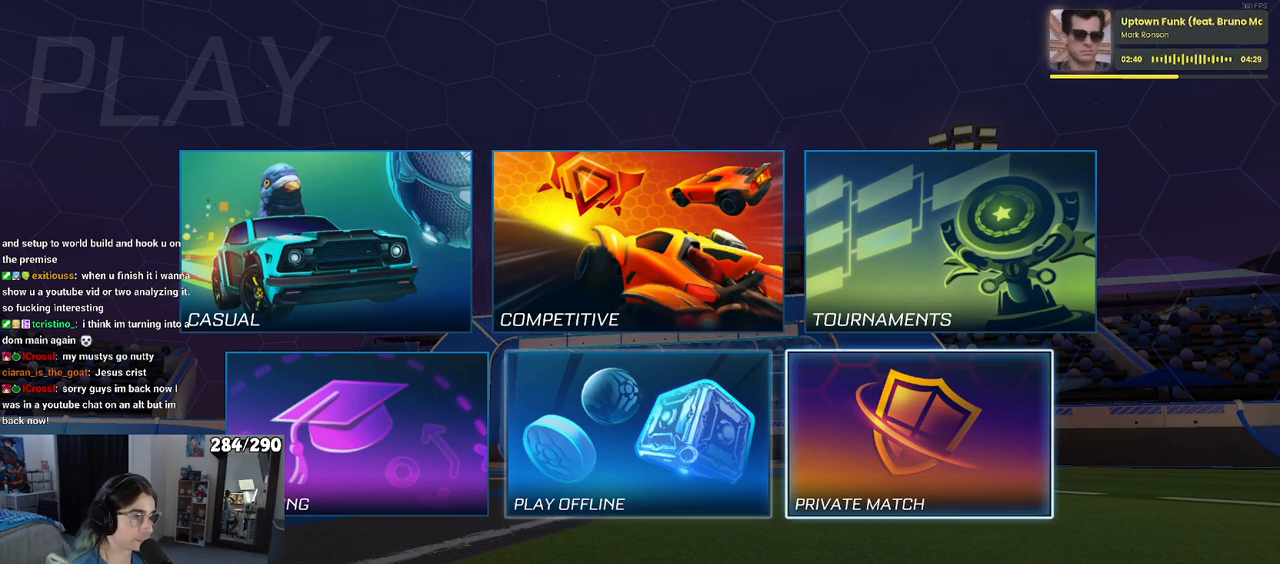
{"buttons": [], "left_stick": "center", "right_stick": "center", "events": [[83, "CROSS", "down"], [233, "CROSS", "up"]]}
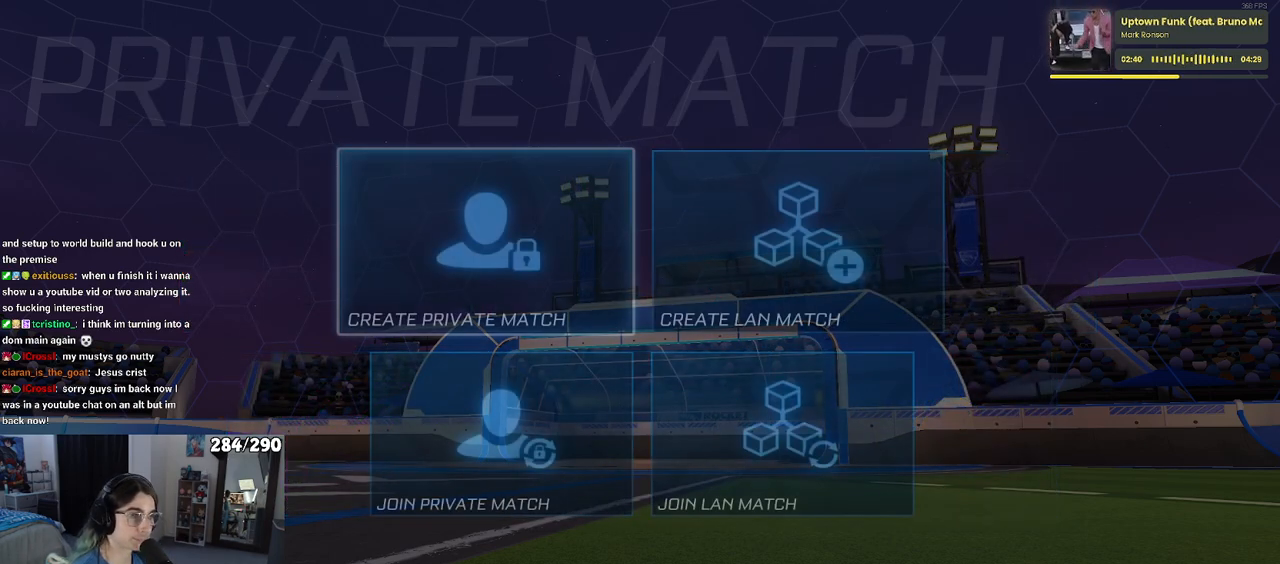
{"buttons": [], "left_stick": "center", "right_stick": "center", "events": []}
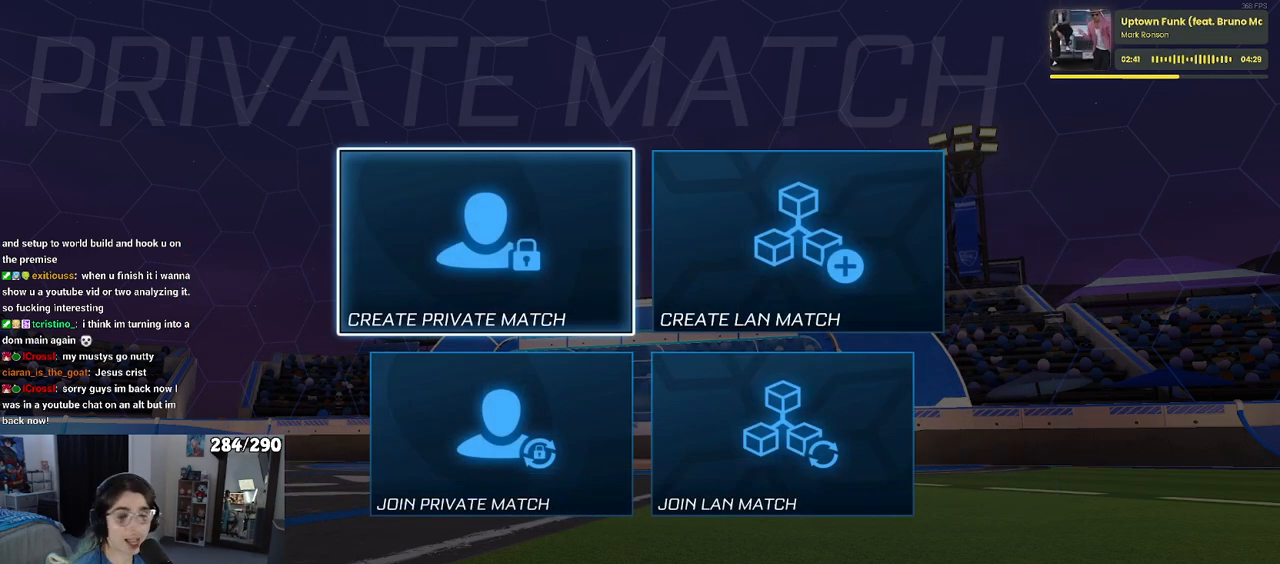
{"buttons": [], "left_stick": "center", "right_stick": "center", "events": [[50, "CROSS", "down"], [167, "CROSS", "up"]]}
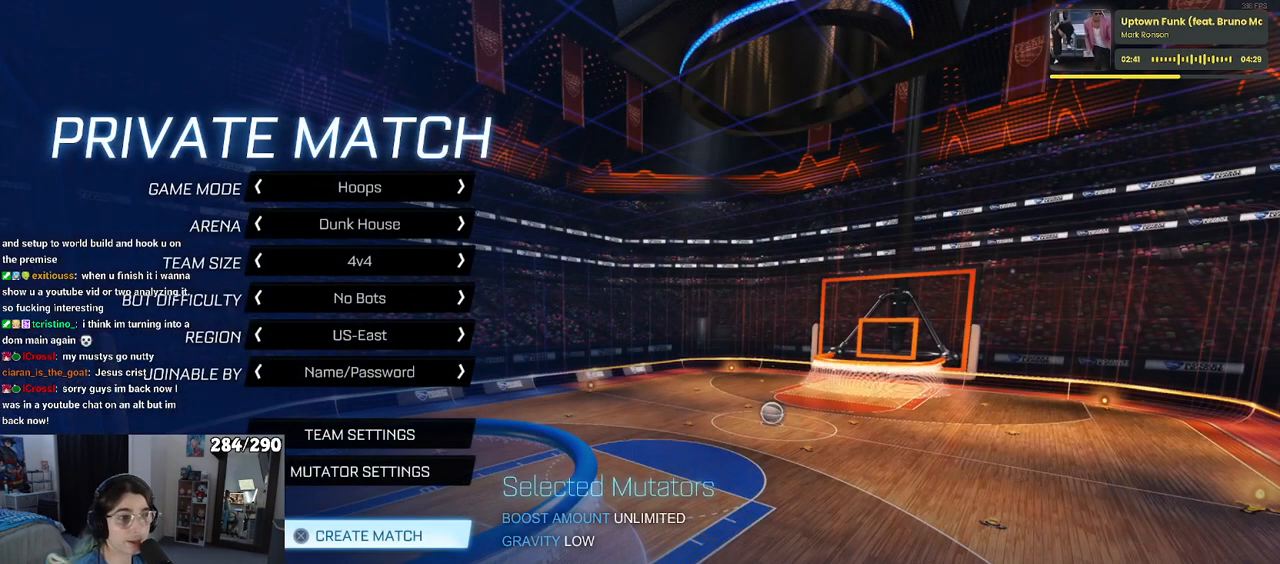
{"buttons": [], "left_stick": "center", "right_stick": "center"}
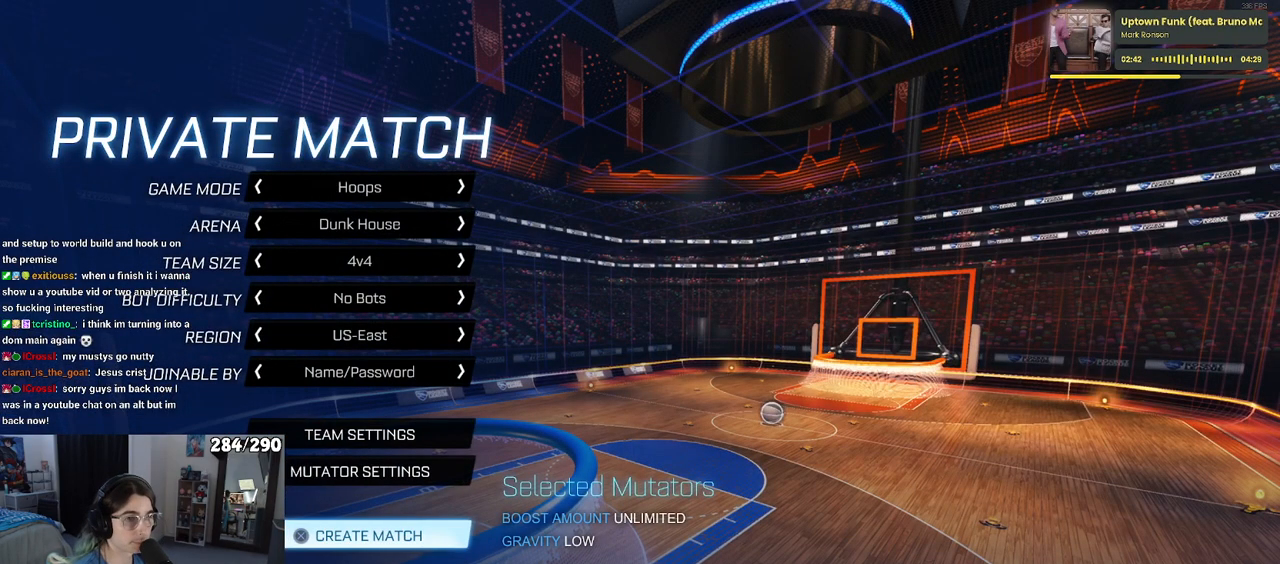
{"buttons": ["DPAD_UP"], "left_stick": "center", "right_stick": "center", "events": [[183, "DPAD_UP", "down"]]}
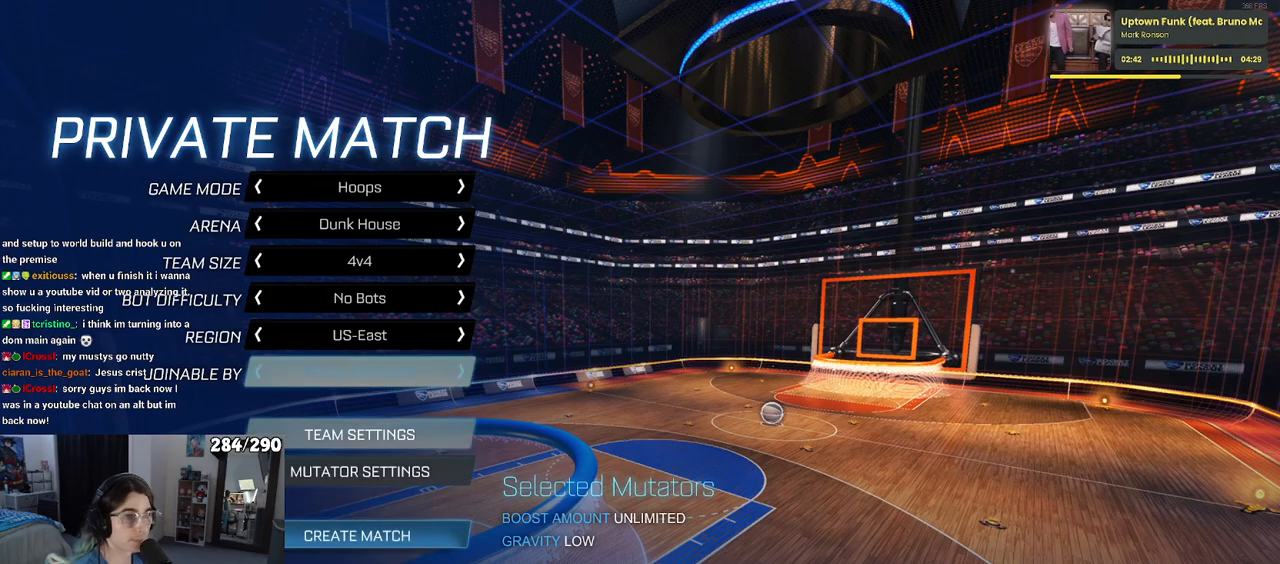
{"buttons": [], "left_stick": "center", "right_stick": "center", "events": [[400, "DPAD_UP", "up"]]}
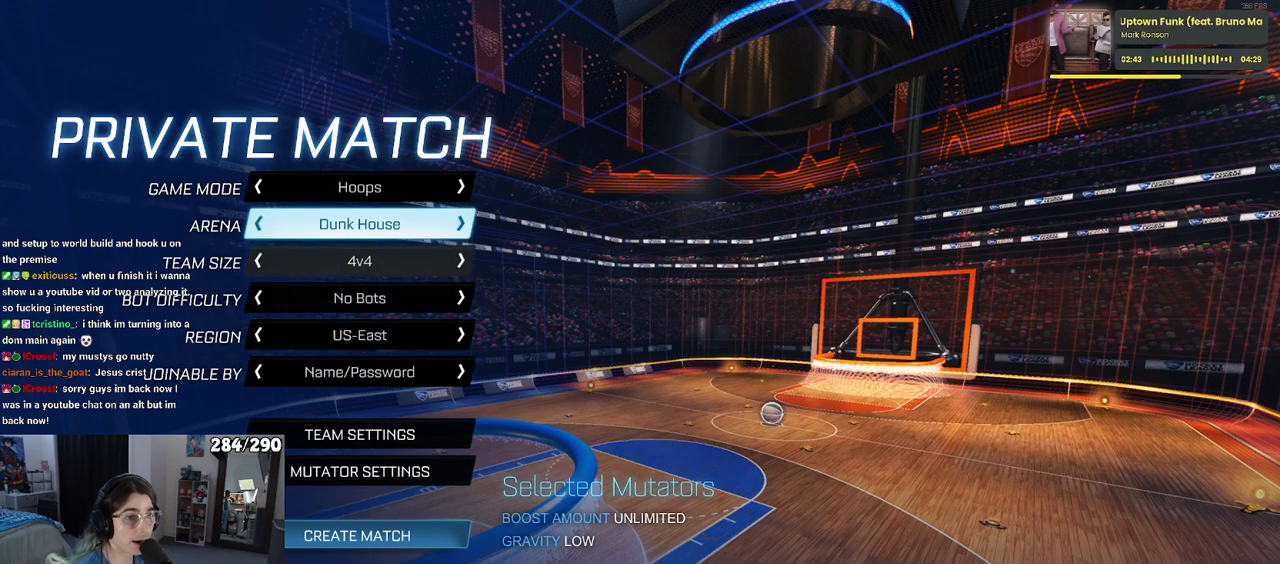
{"buttons": [], "left_stick": "center", "right_stick": "center", "events": [[83, "DPAD_RIGHT", "down"], [200, "DPAD_RIGHT", "up"], [383, "DPAD_RIGHT", "down"], [500, "DPAD_RIGHT", "up"]]}
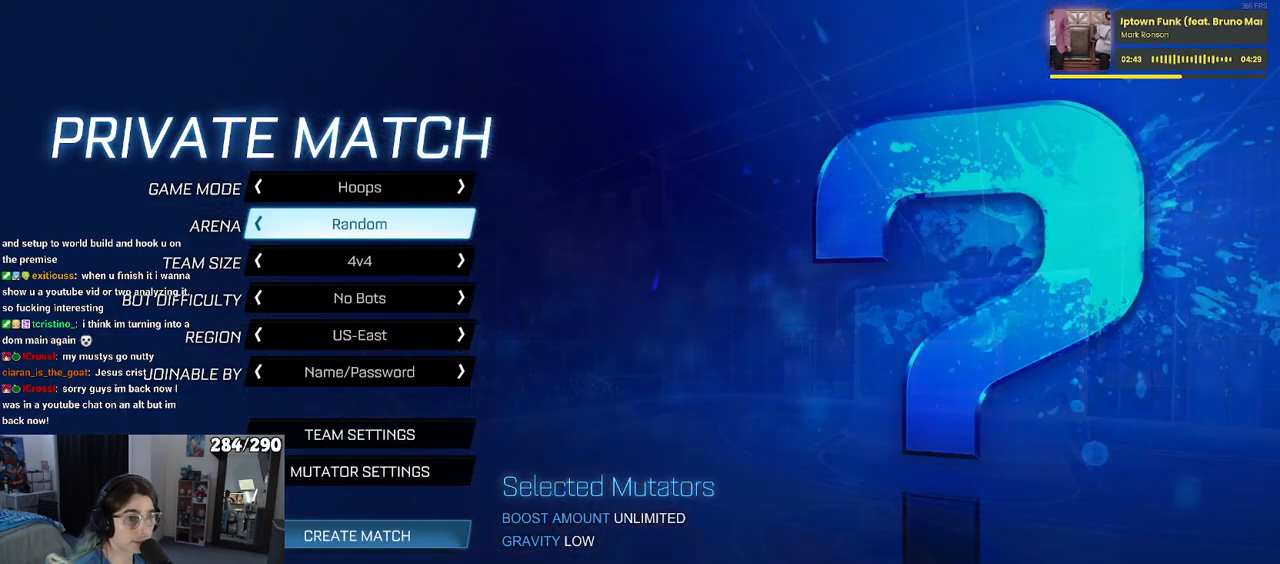
{"buttons": ["DPAD_RIGHT"], "left_stick": "center", "right_stick": "center", "events": [[117, "DPAD_UP", "down"], [167, "DPAD_UP", "up"], [283, "DPAD_RIGHT", "down"], [333, "DPAD_RIGHT", "up"], [433, "DPAD_RIGHT", "down"]]}
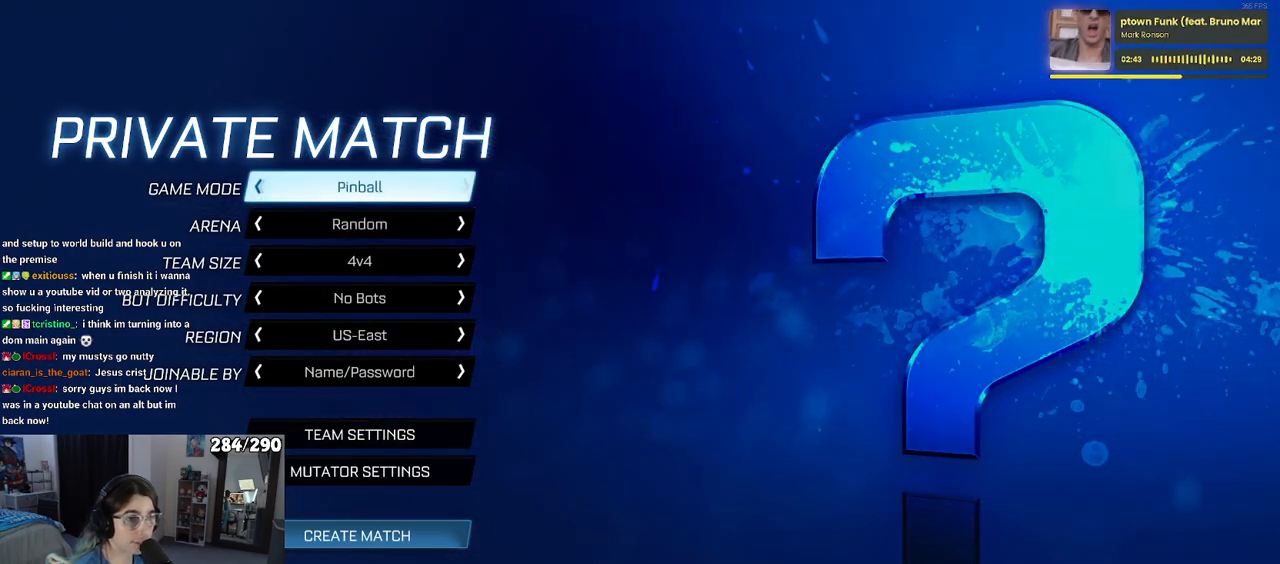
{"buttons": [], "left_stick": "center", "right_stick": "center", "events": [[50, "DPAD_RIGHT", "up"], [133, "DPAD_RIGHT", "down"], [250, "DPAD_RIGHT", "up"], [350, "DPAD_RIGHT", "down"], [500, "DPAD_RIGHT", "up"]]}
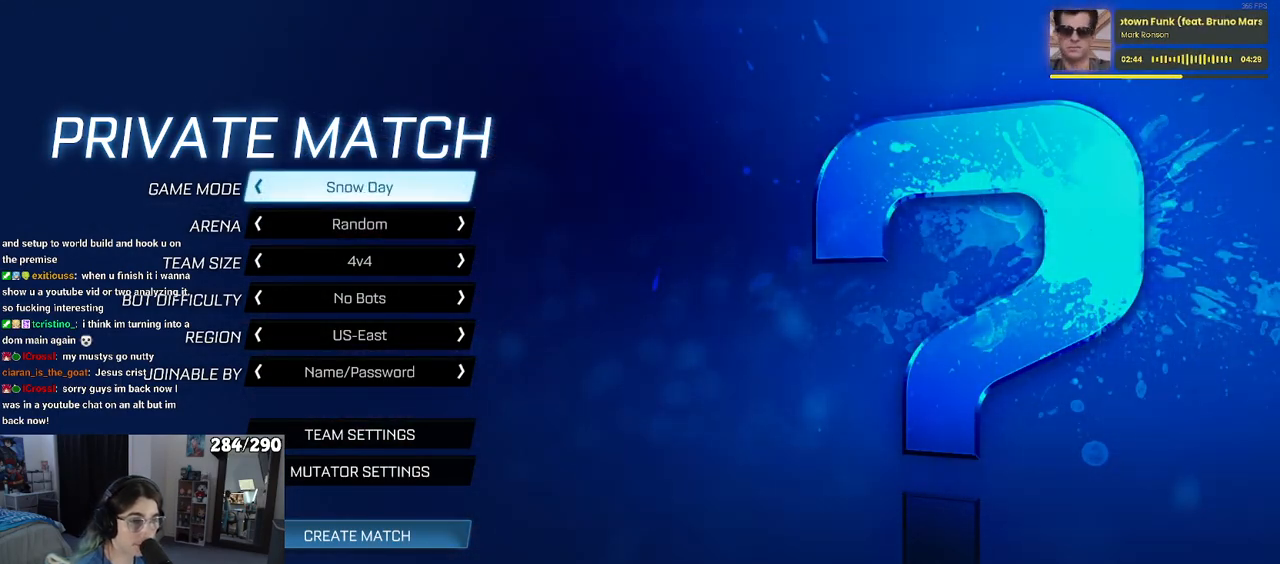
{"buttons": ["DPAD_RIGHT"], "left_stick": "center", "right_stick": "center", "events": [[83, "DPAD_RIGHT", "down"], [233, "DPAD_RIGHT", "up"], [333, "DPAD_RIGHT", "down"], [450, "DPAD_RIGHT", "up"], [500, "DPAD_RIGHT", "down"]]}
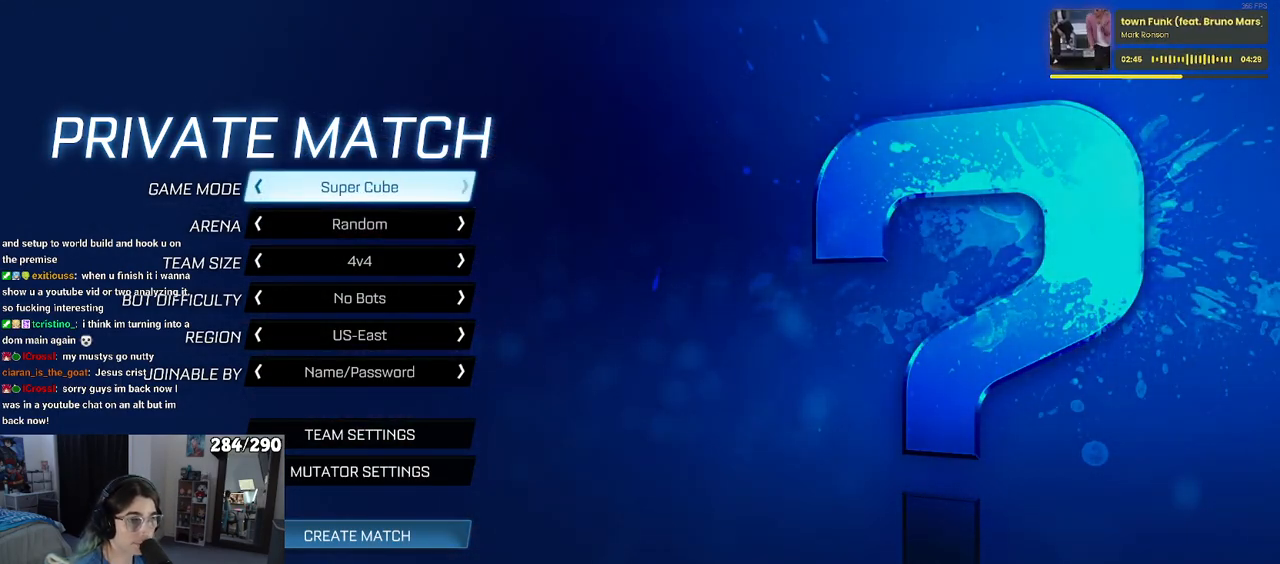
{"buttons": ["DPAD_RIGHT"], "left_stick": "center", "right_stick": "center", "events": [[183, "DPAD_RIGHT", "up"], [233, "DPAD_RIGHT", "down"], [367, "DPAD_RIGHT", "up"], [433, "DPAD_RIGHT", "down"]]}
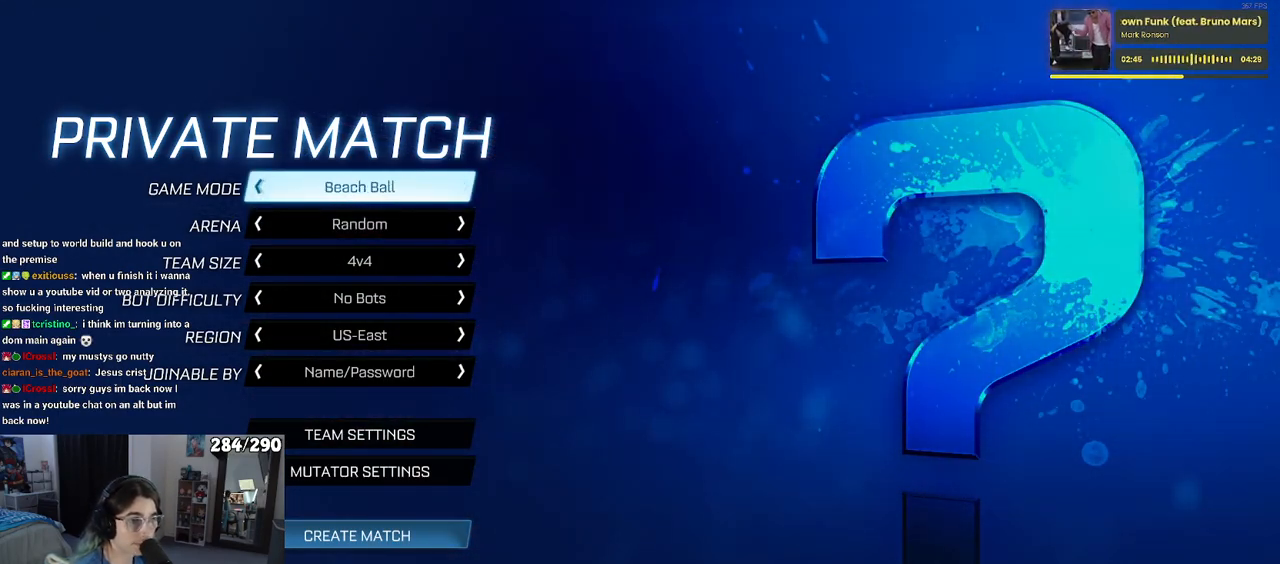
{"buttons": ["DPAD_RIGHT"], "left_stick": "center", "right_stick": "center", "events": [[83, "DPAD_RIGHT", "up"], [133, "DPAD_RIGHT", "down"], [300, "DPAD_RIGHT", "up"], [433, "DPAD_RIGHT", "down"]]}
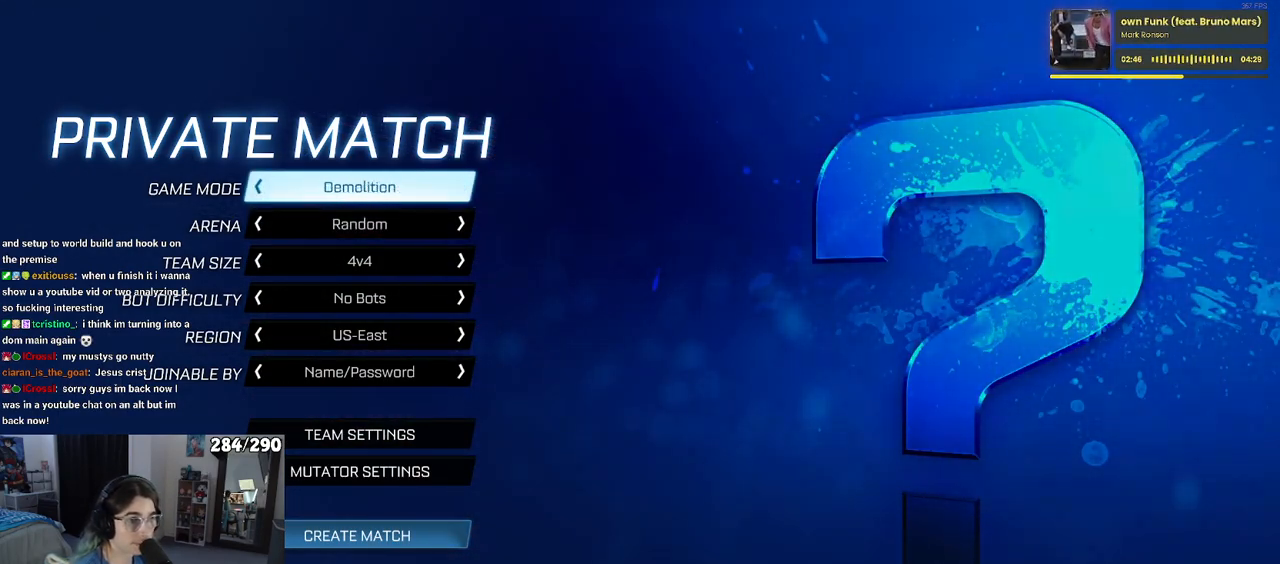
{"buttons": [], "left_stick": "center", "right_stick": "center", "events": [[83, "DPAD_RIGHT", "up"], [300, "DPAD_RIGHT", "down"], [383, "DPAD_RIGHT", "up"]]}
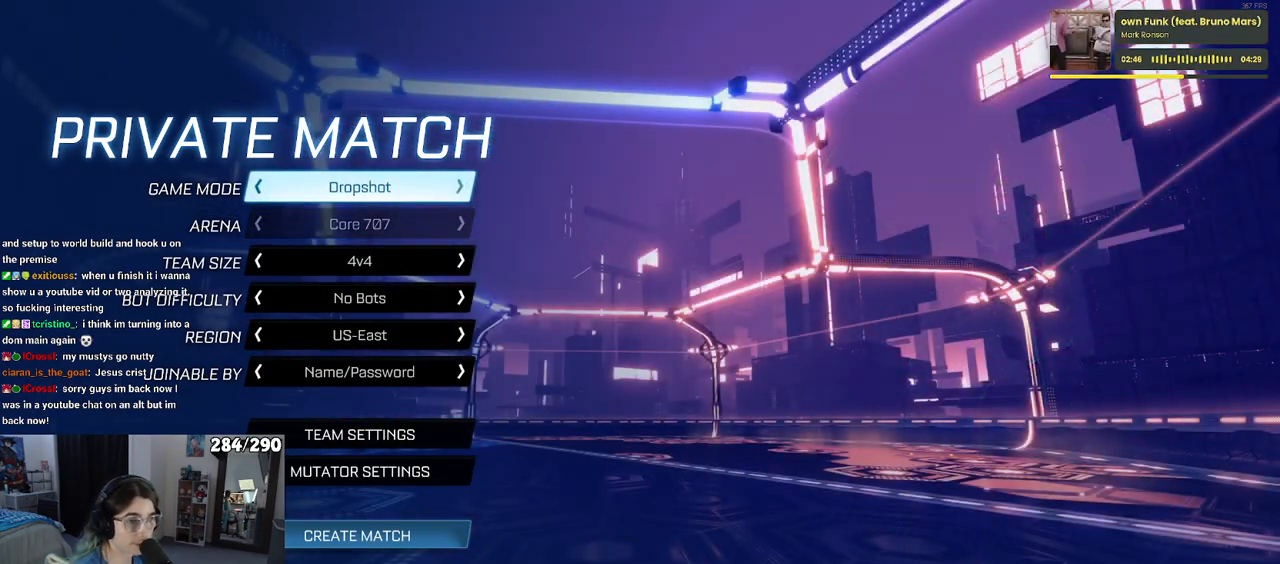
{"buttons": [], "left_stick": "center", "right_stick": "center", "events": [[183, "DPAD_RIGHT", "down"], [300, "DPAD_RIGHT", "up"]]}